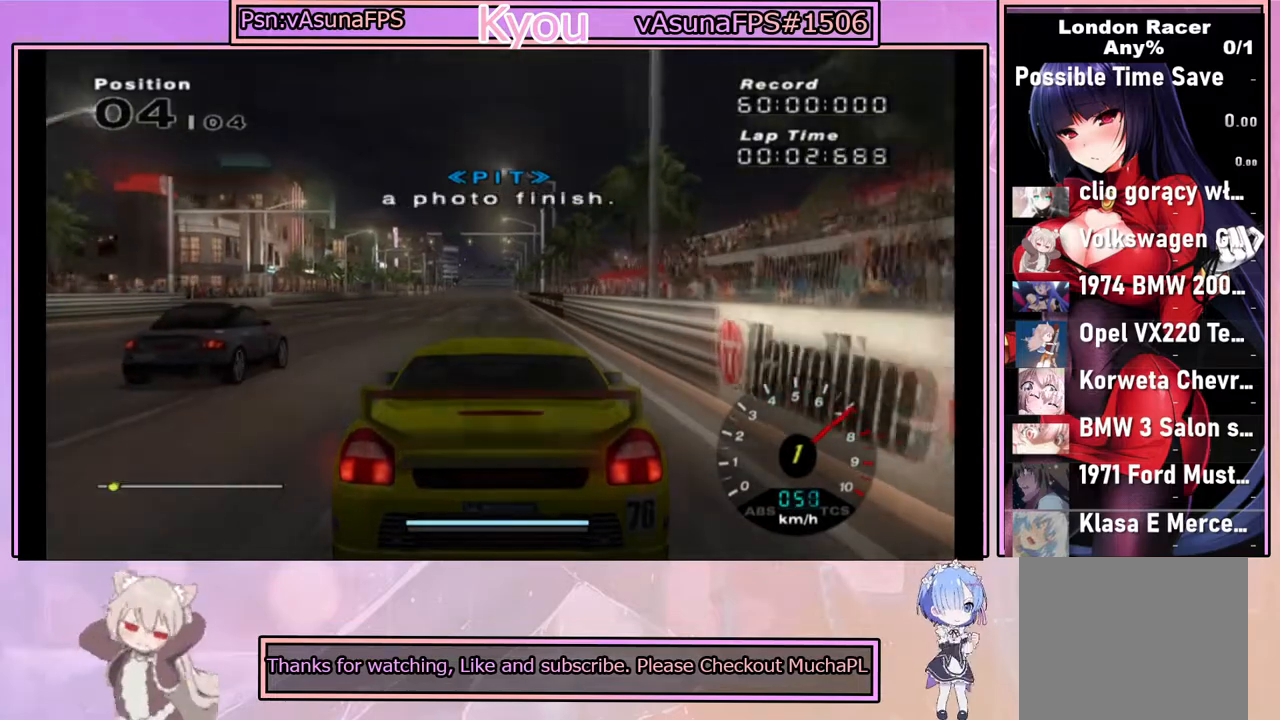
Gameplay with a controller (PlayStation layout); each line is a JSON object with the inputs held at the frame after it. "events" lists button and stick changes between this image and that frame as [ms after this image, input, new state], when the widget could be followed in between.
{"buttons": ["CROSS"], "left_stick": "center", "right_stick": "center", "events": []}
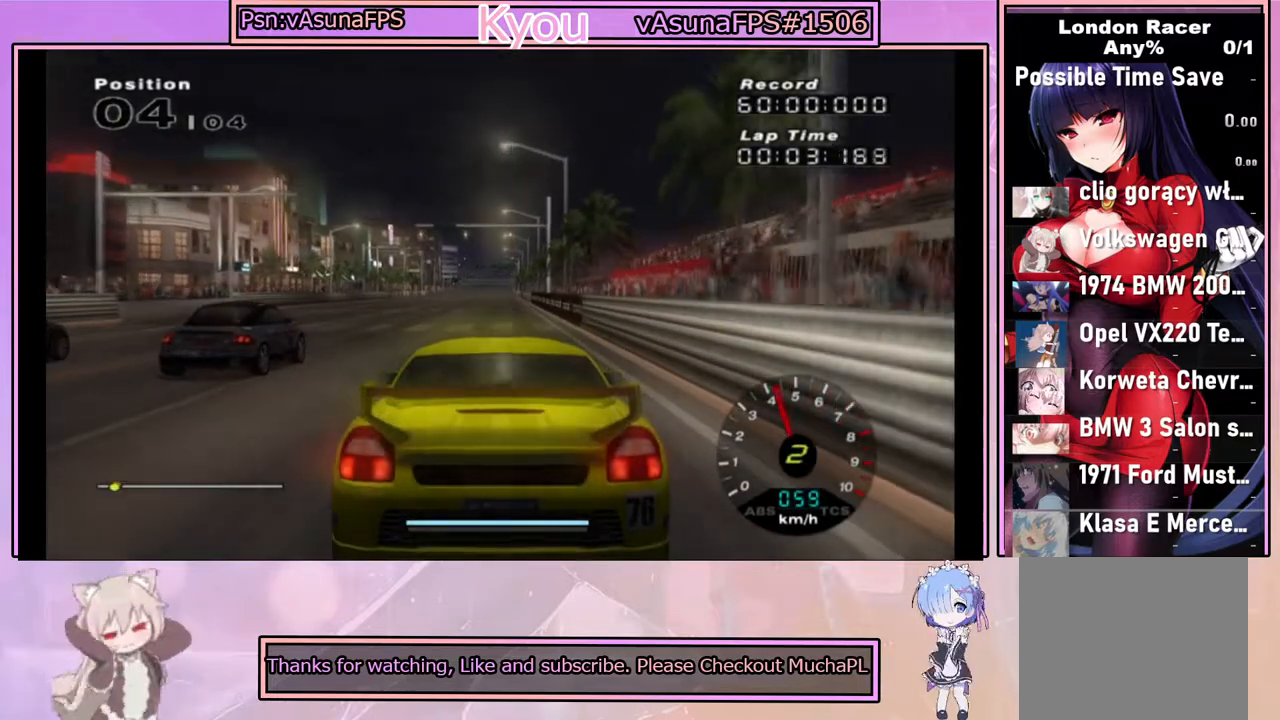
{"buttons": ["CROSS"], "left_stick": "center", "right_stick": "center", "events": []}
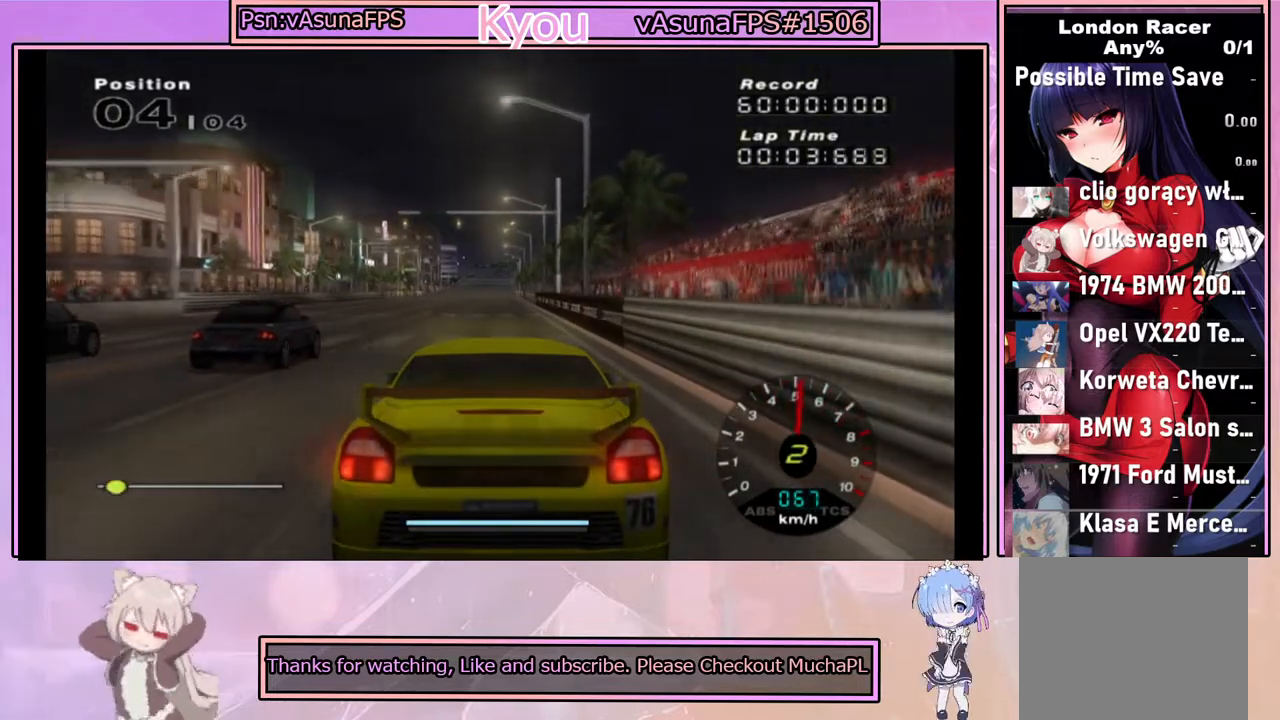
{"buttons": ["CROSS"], "left_stick": "center", "right_stick": "center", "events": []}
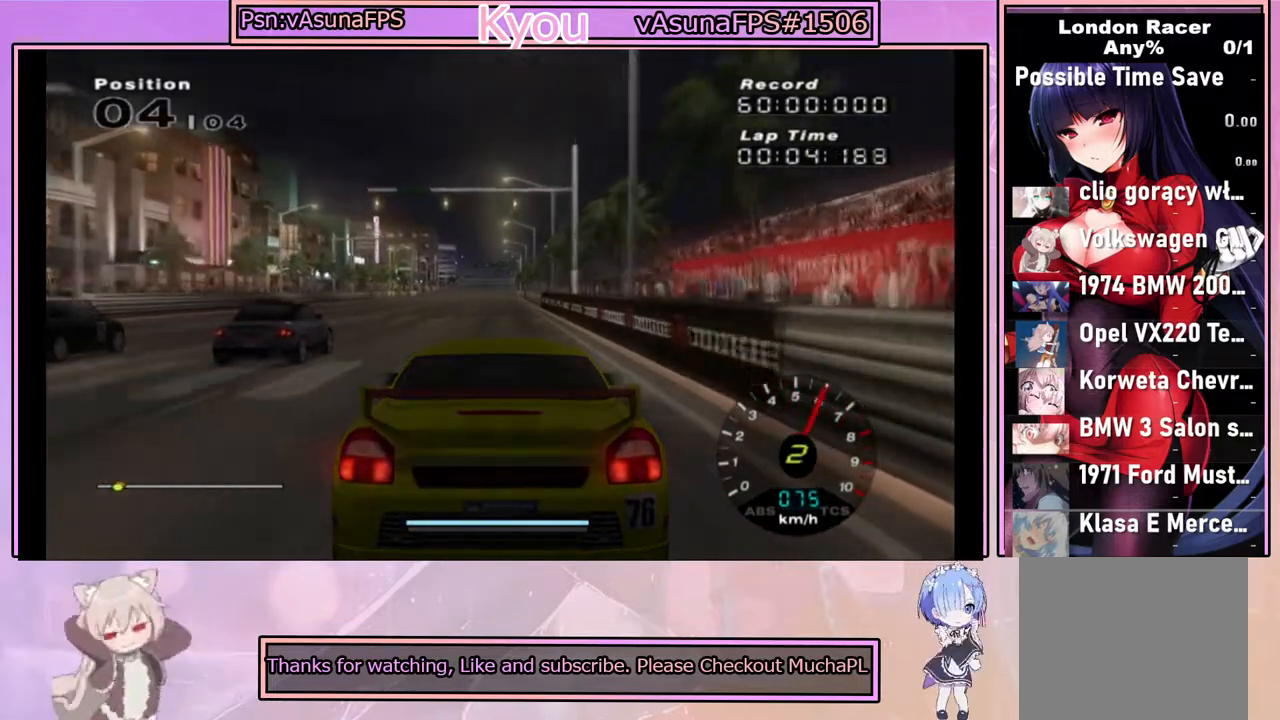
{"buttons": ["CROSS"], "left_stick": "center", "right_stick": "center", "events": []}
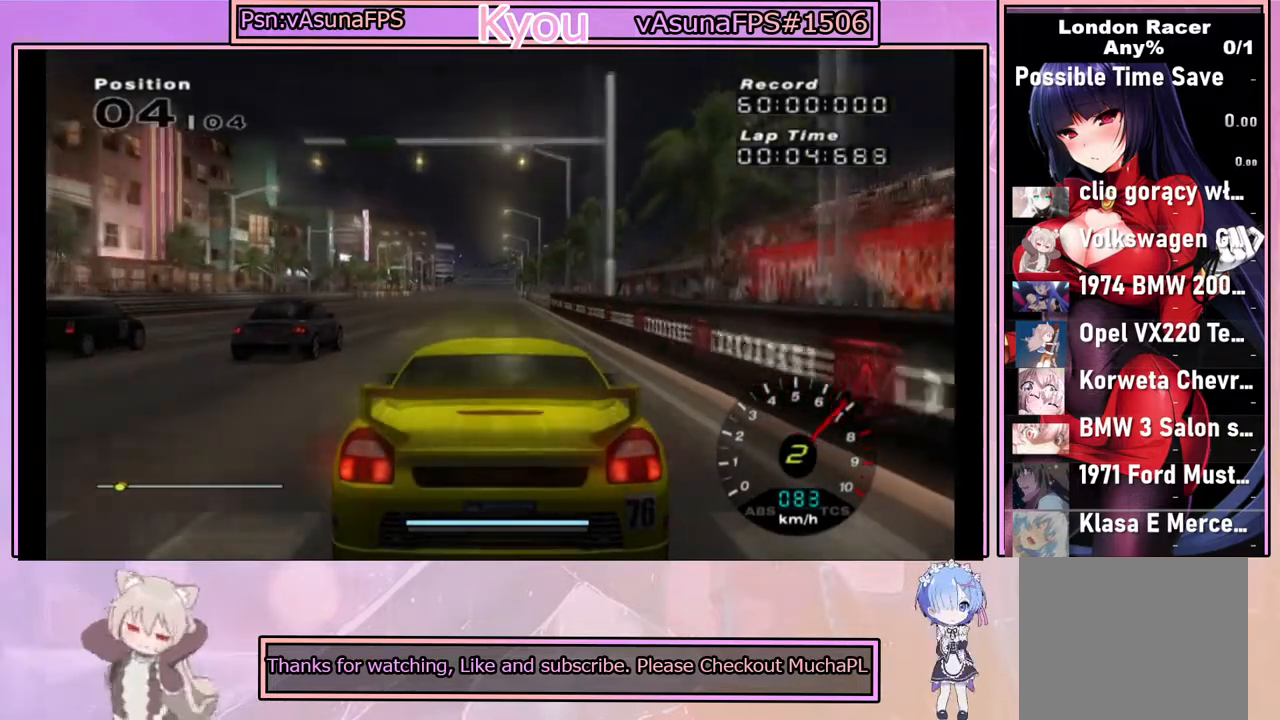
{"buttons": ["CROSS"], "left_stick": "center", "right_stick": "center", "events": []}
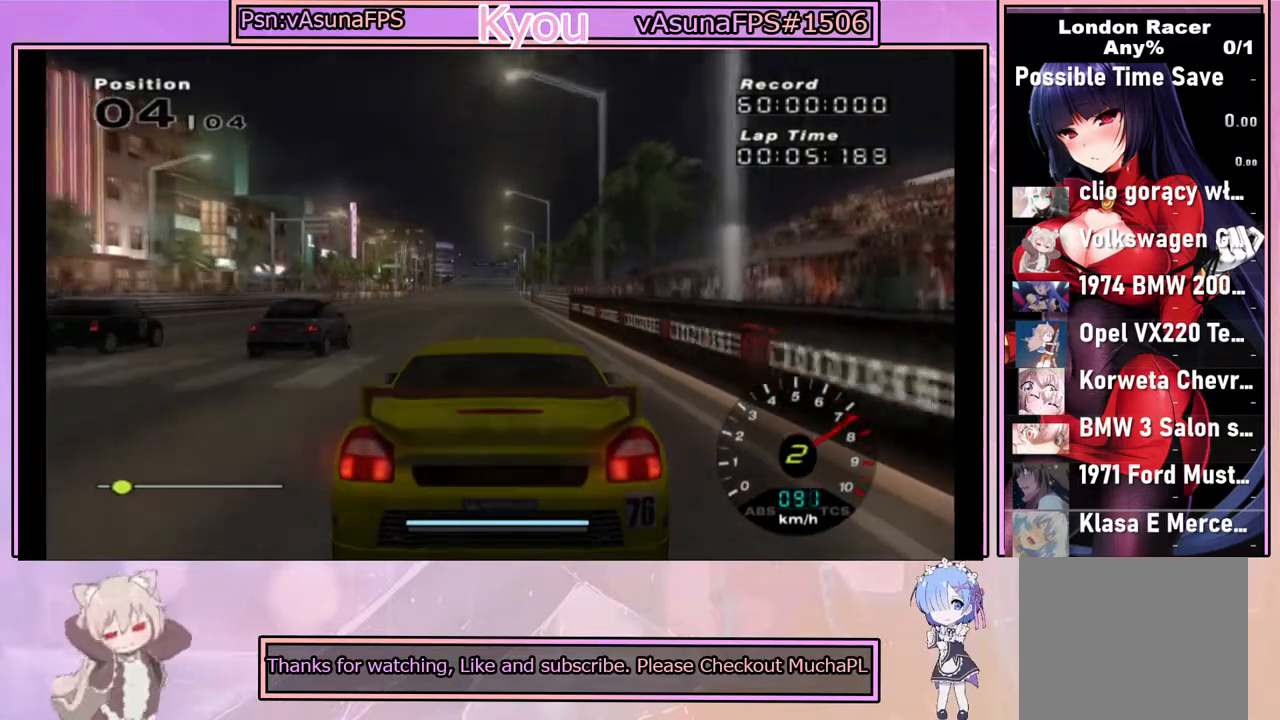
{"buttons": ["CROSS"], "left_stick": "center", "right_stick": "center", "events": []}
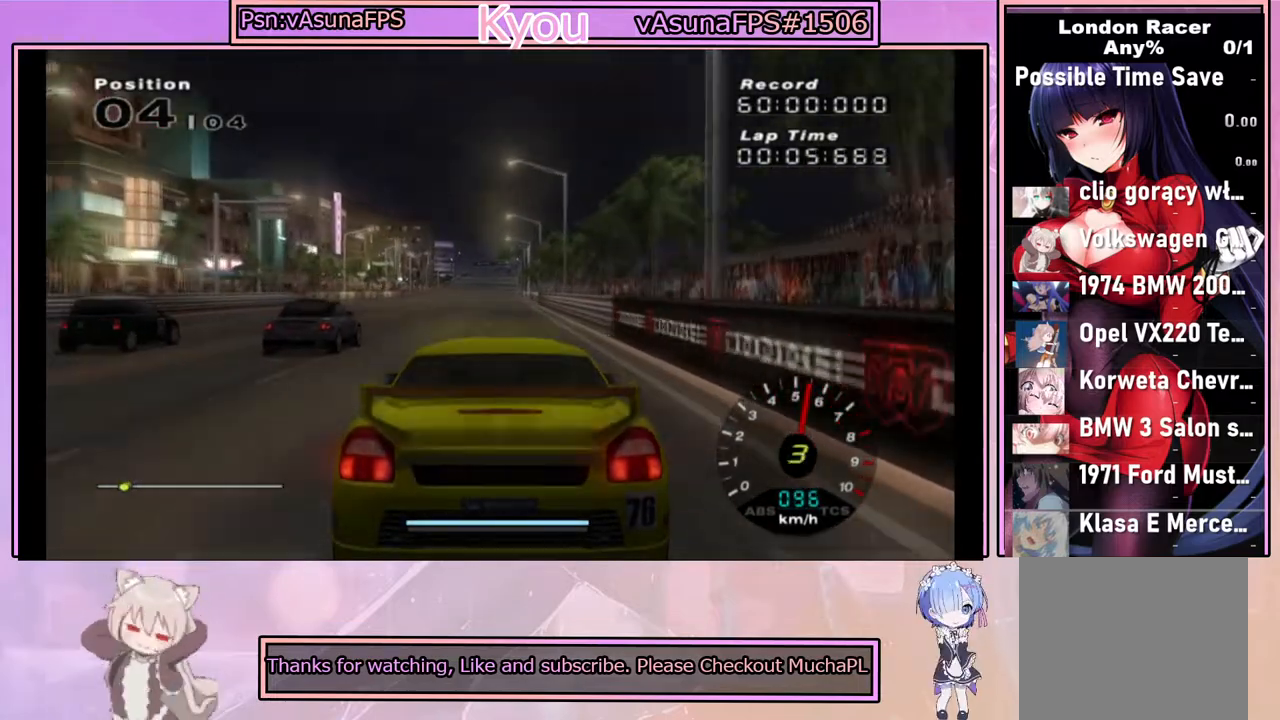
{"buttons": ["CROSS"], "left_stick": "center", "right_stick": "center", "events": []}
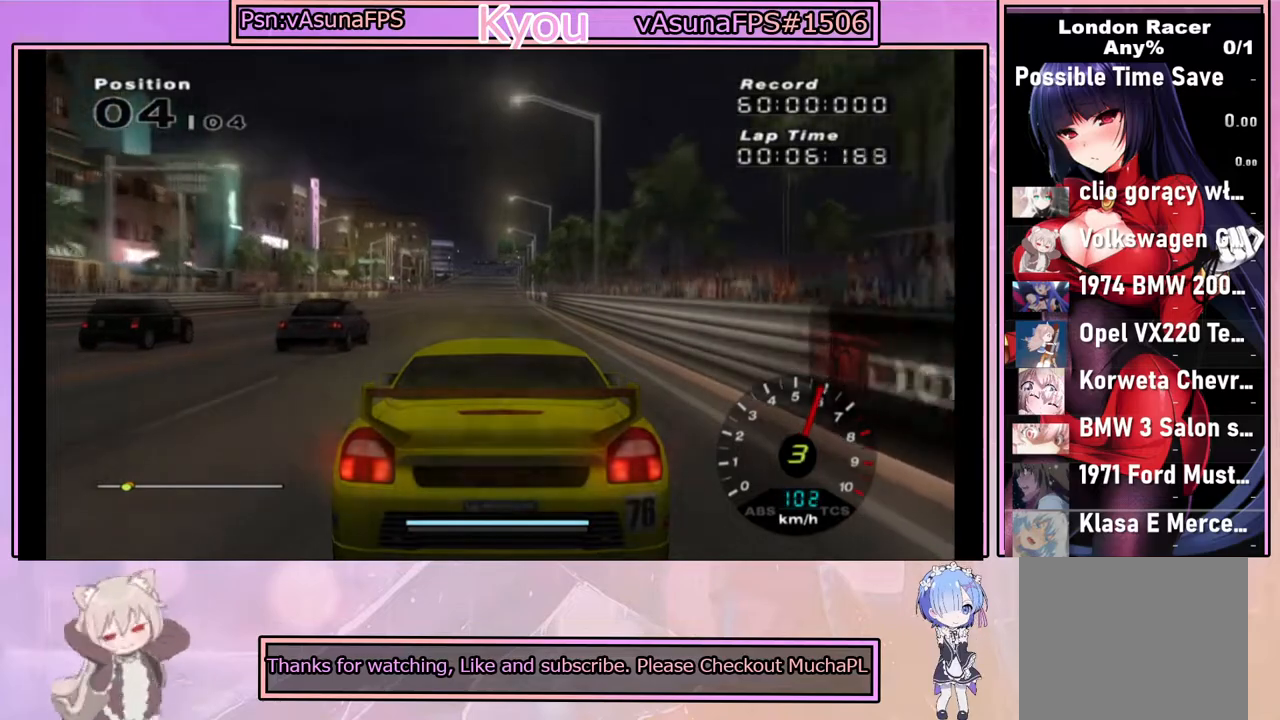
{"buttons": ["CROSS"], "left_stick": "center", "right_stick": "center", "events": []}
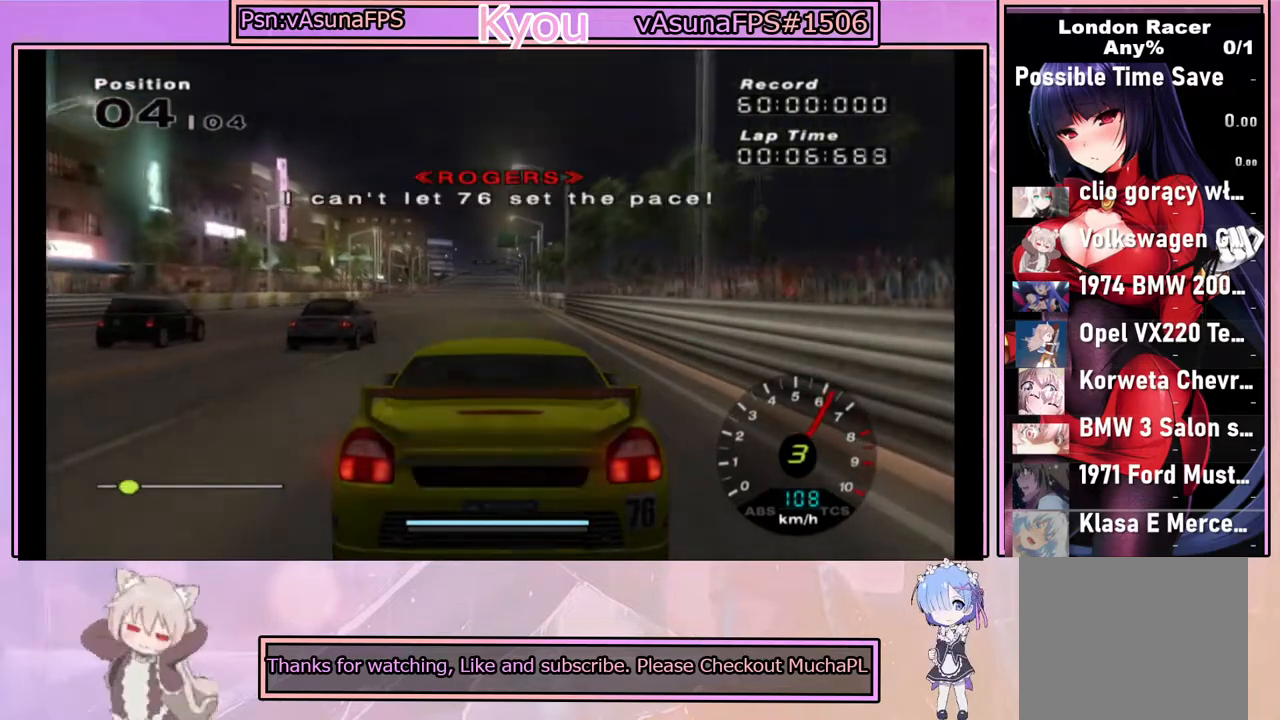
{"buttons": ["CROSS"], "left_stick": "center", "right_stick": "center", "events": []}
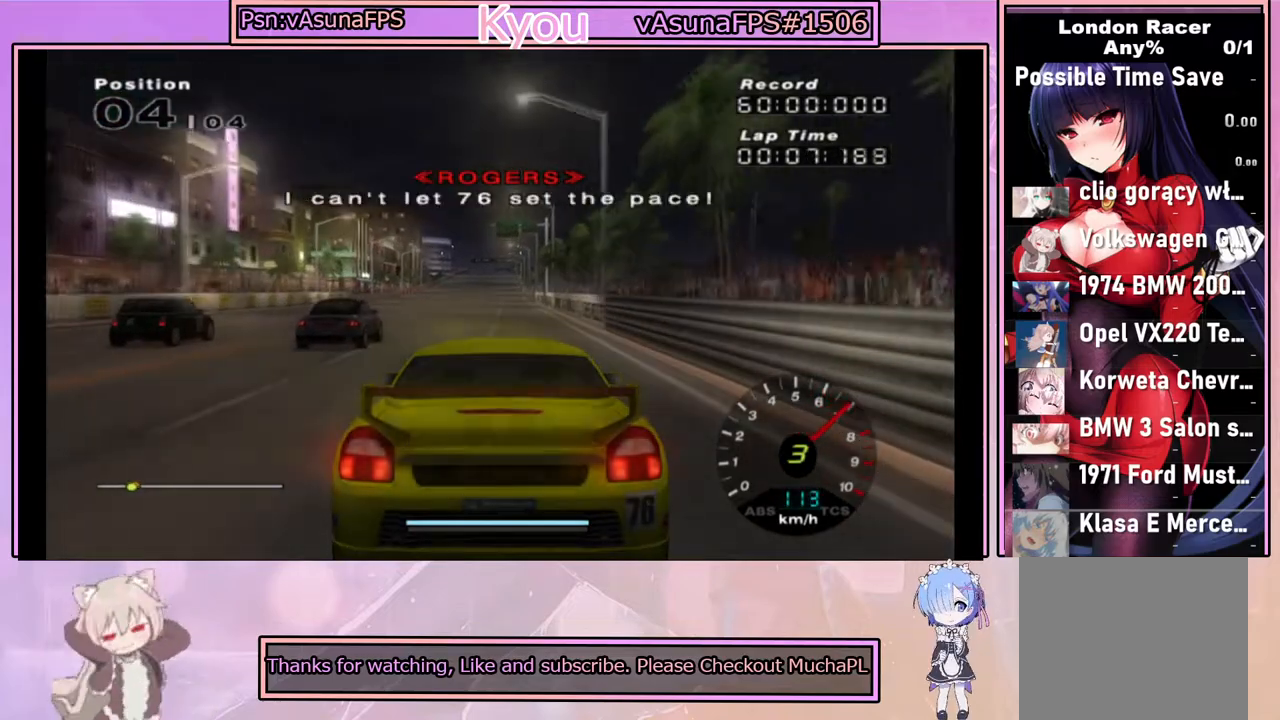
{"buttons": ["CROSS"], "left_stick": "center", "right_stick": "center", "events": []}
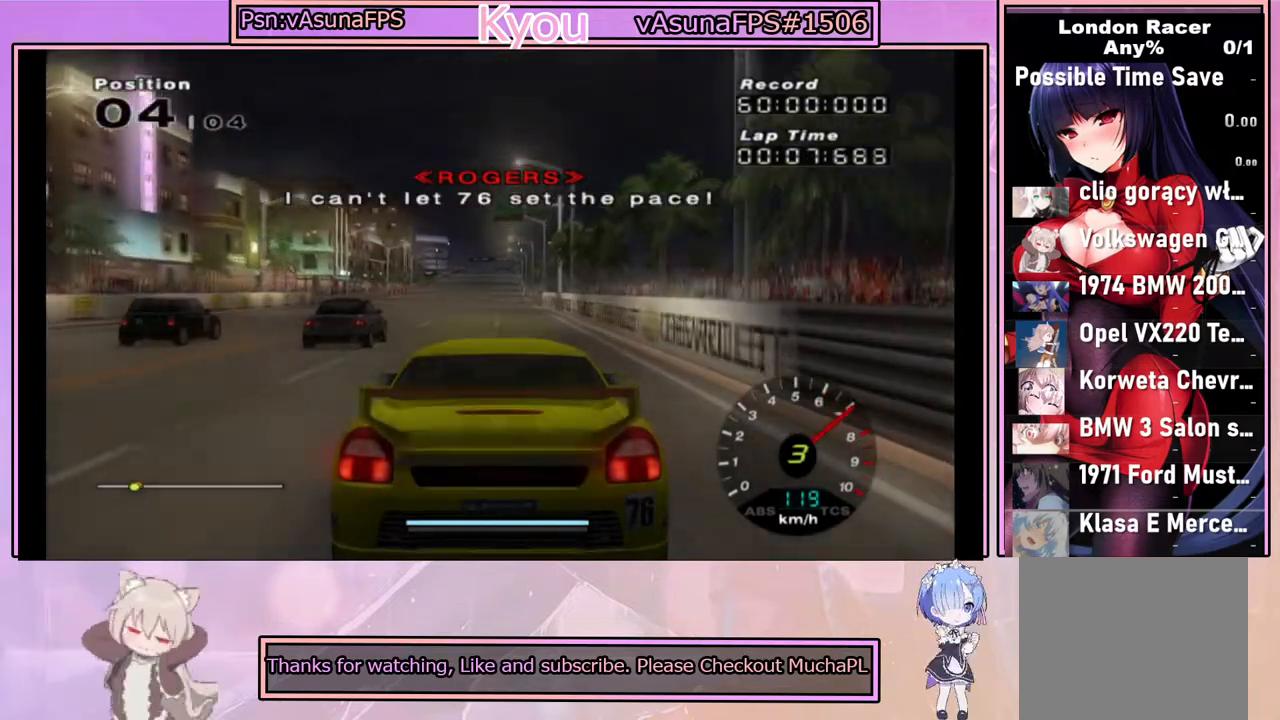
{"buttons": ["CROSS"], "left_stick": "center", "right_stick": "center", "events": []}
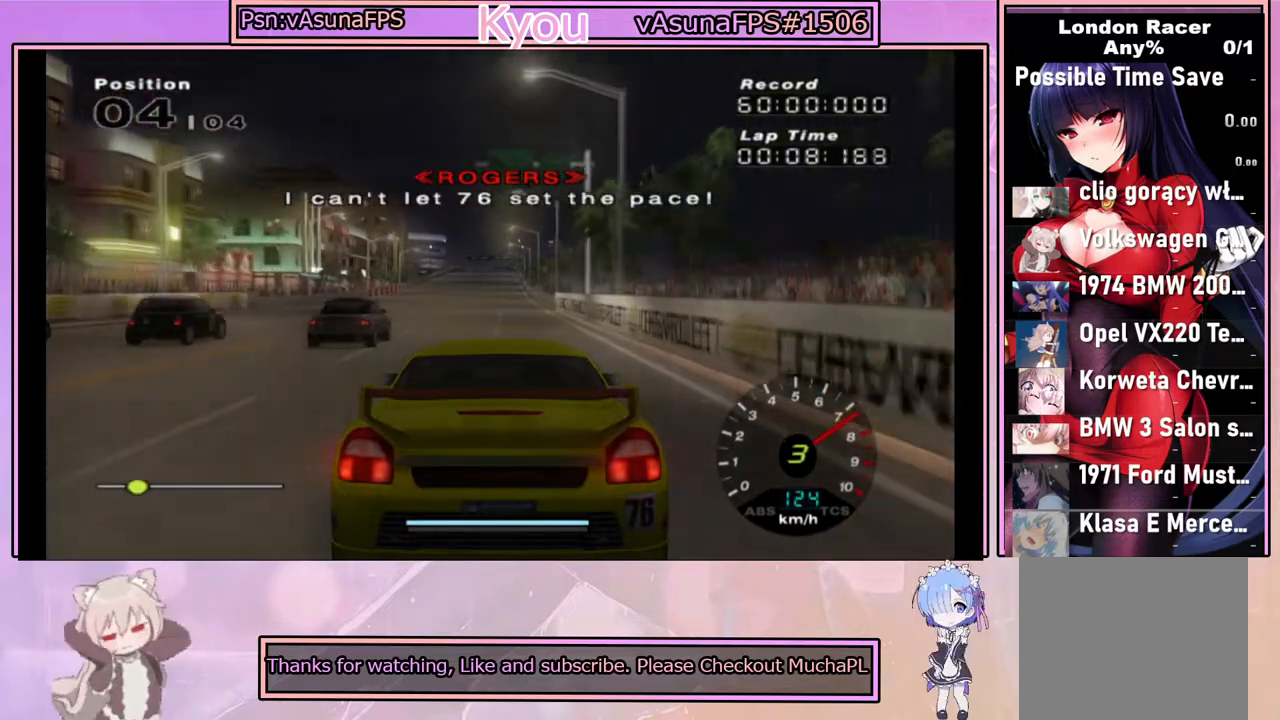
{"buttons": ["CROSS"], "left_stick": "center", "right_stick": "center", "events": []}
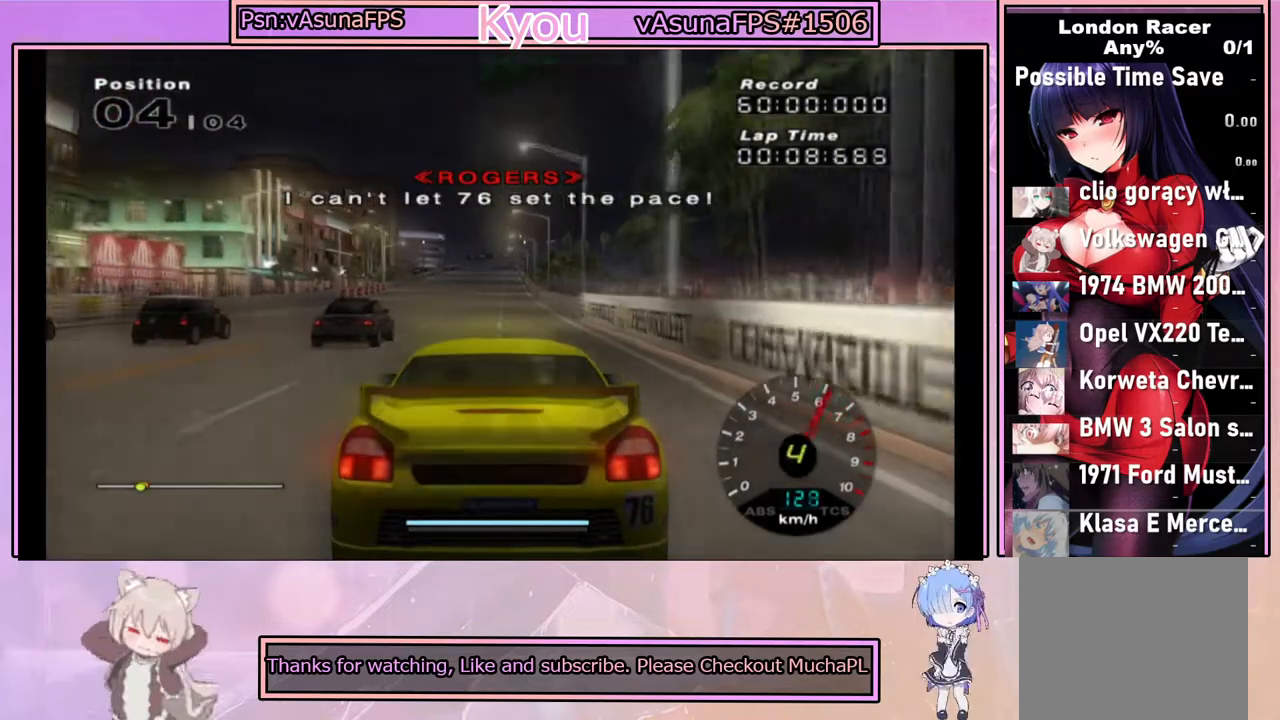
{"buttons": ["CROSS"], "left_stick": "center", "right_stick": "center", "events": []}
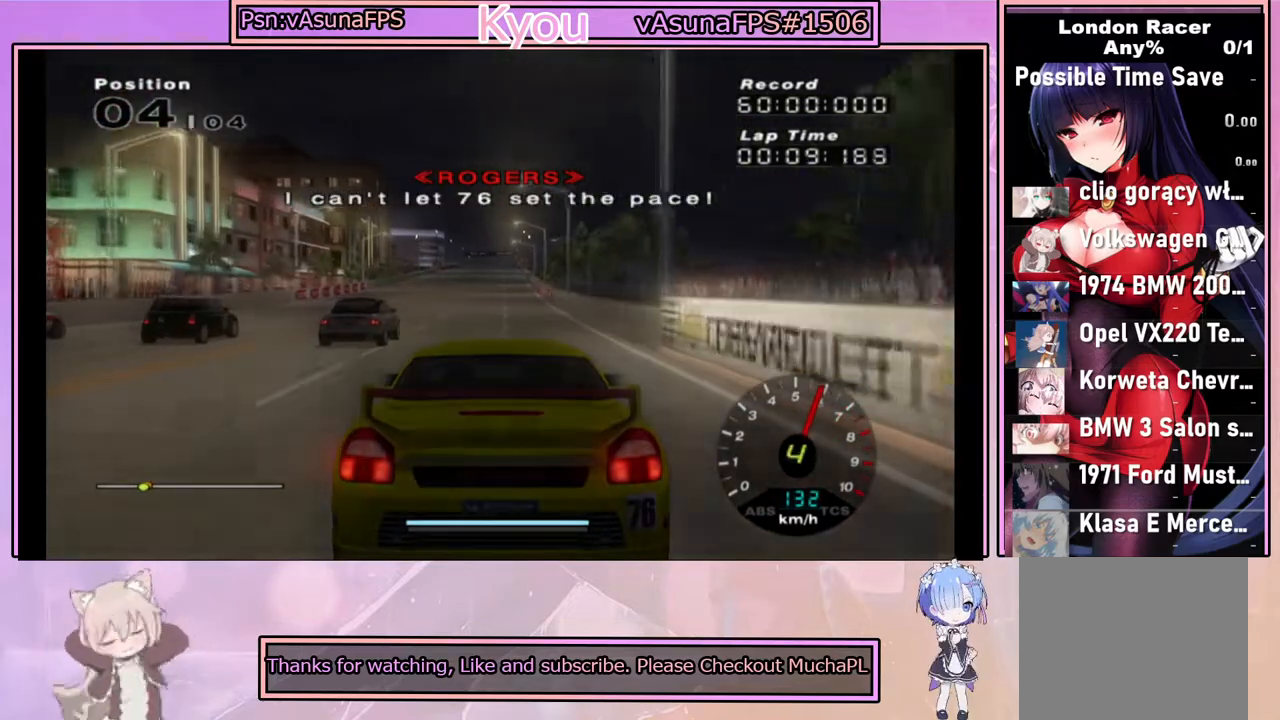
{"buttons": ["CROSS"], "left_stick": "center", "right_stick": "center", "events": []}
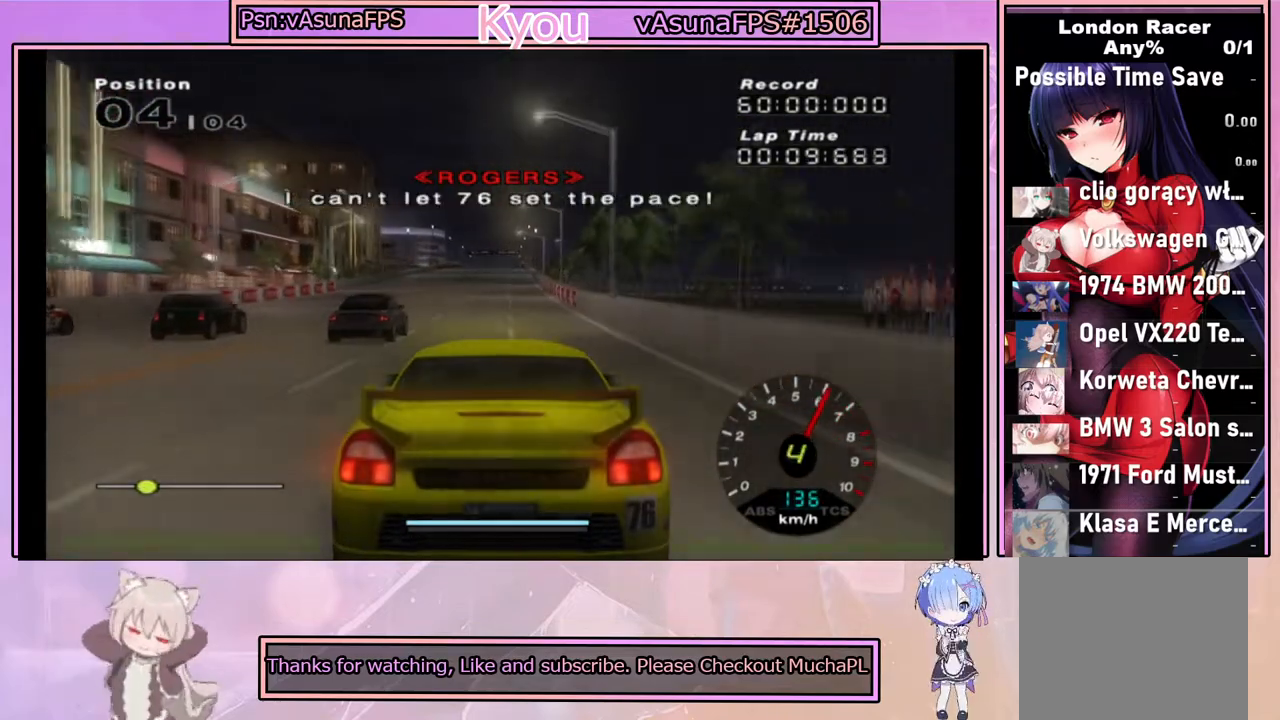
{"buttons": ["CROSS"], "left_stick": "center", "right_stick": "center", "events": []}
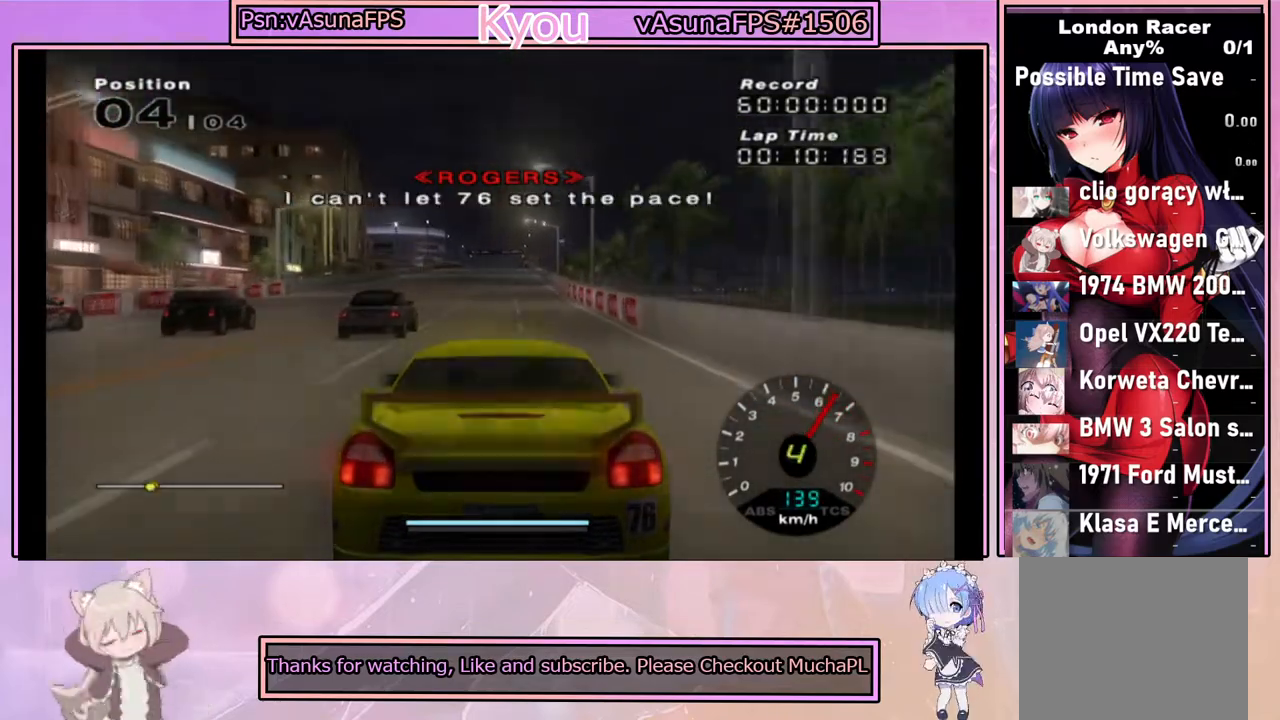
{"buttons": ["CROSS"], "left_stick": "center", "right_stick": "center", "events": []}
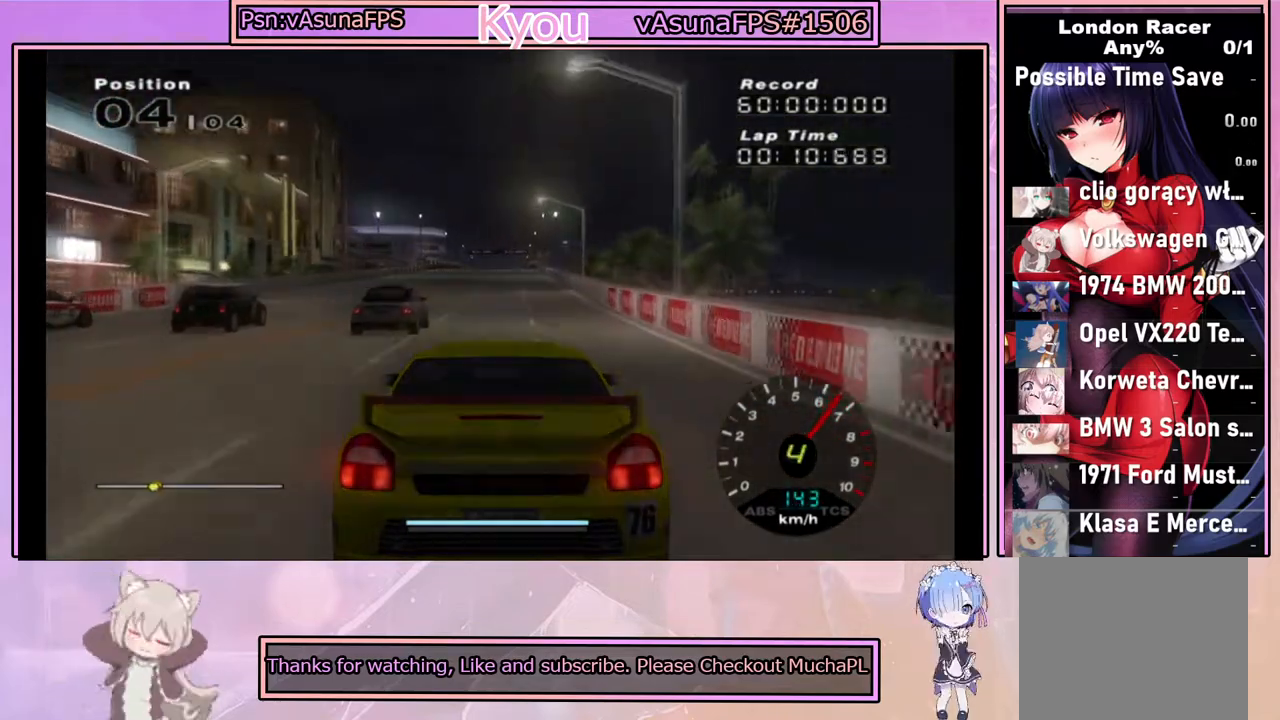
{"buttons": ["CROSS"], "left_stick": "center", "right_stick": "center", "events": []}
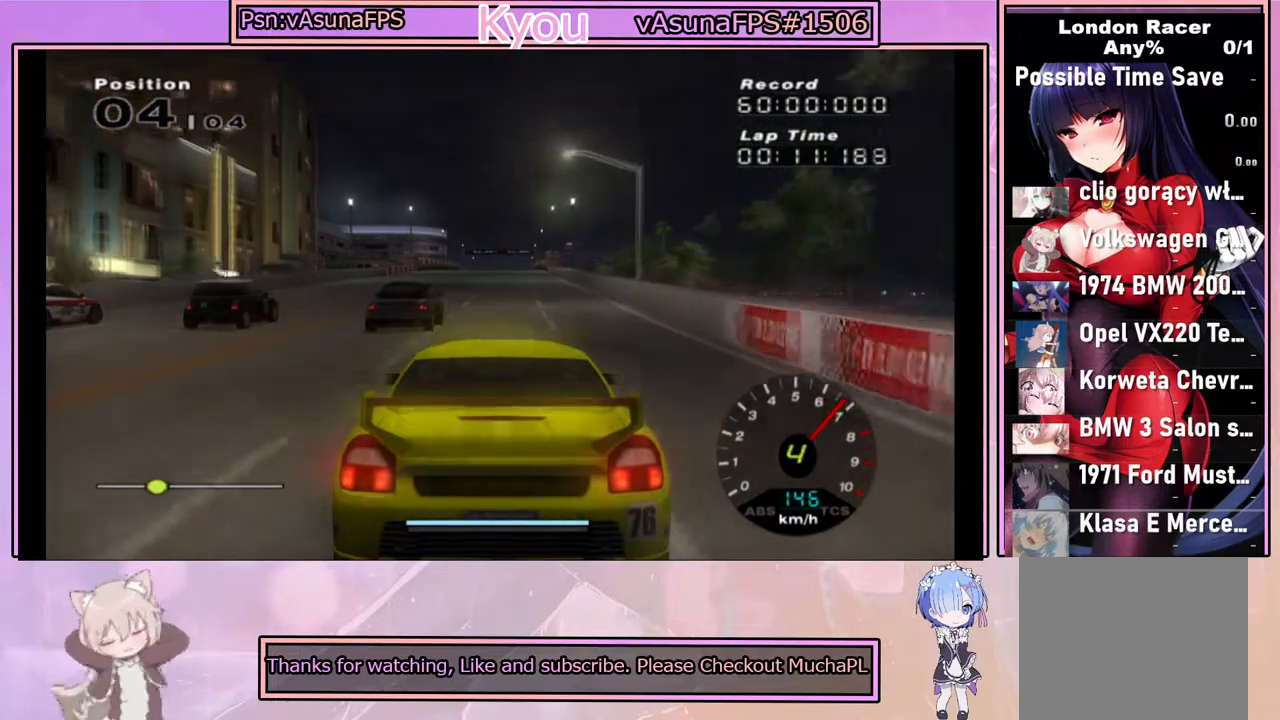
{"buttons": ["CROSS"], "left_stick": "center", "right_stick": "center", "events": []}
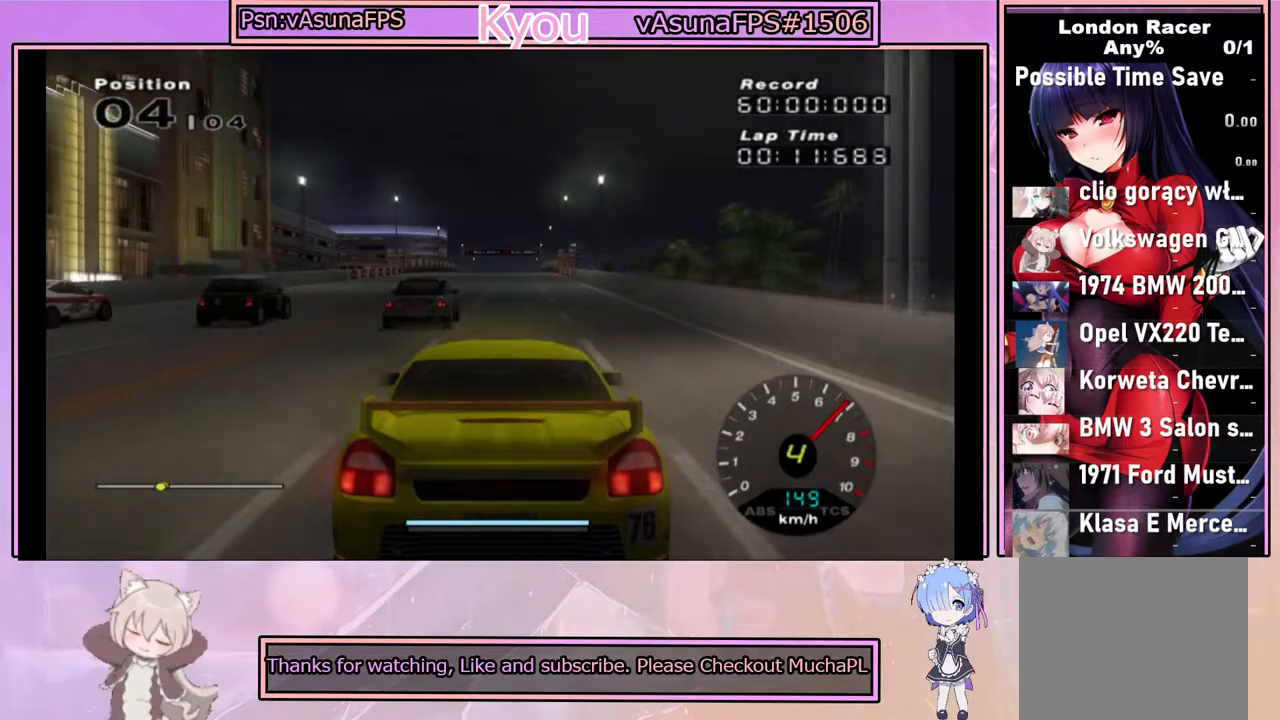
{"buttons": ["CROSS"], "left_stick": "center", "right_stick": "center", "events": []}
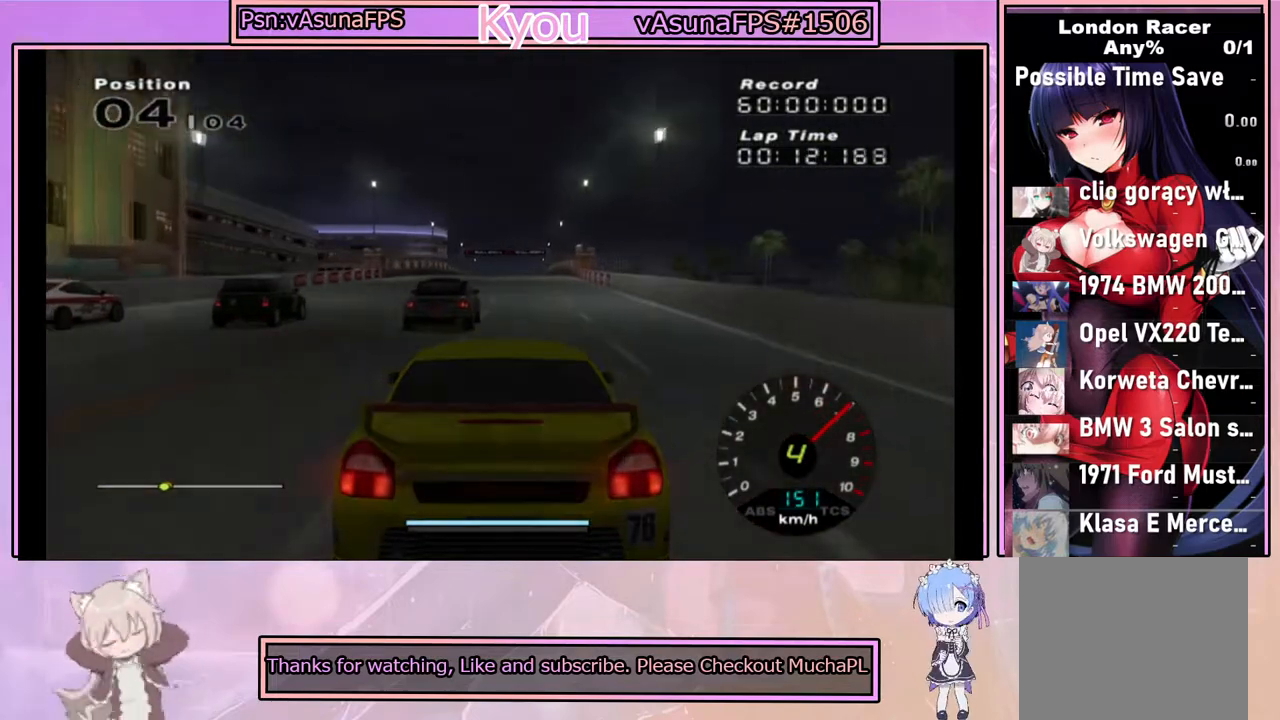
{"buttons": ["CROSS"], "left_stick": "center", "right_stick": "center", "events": []}
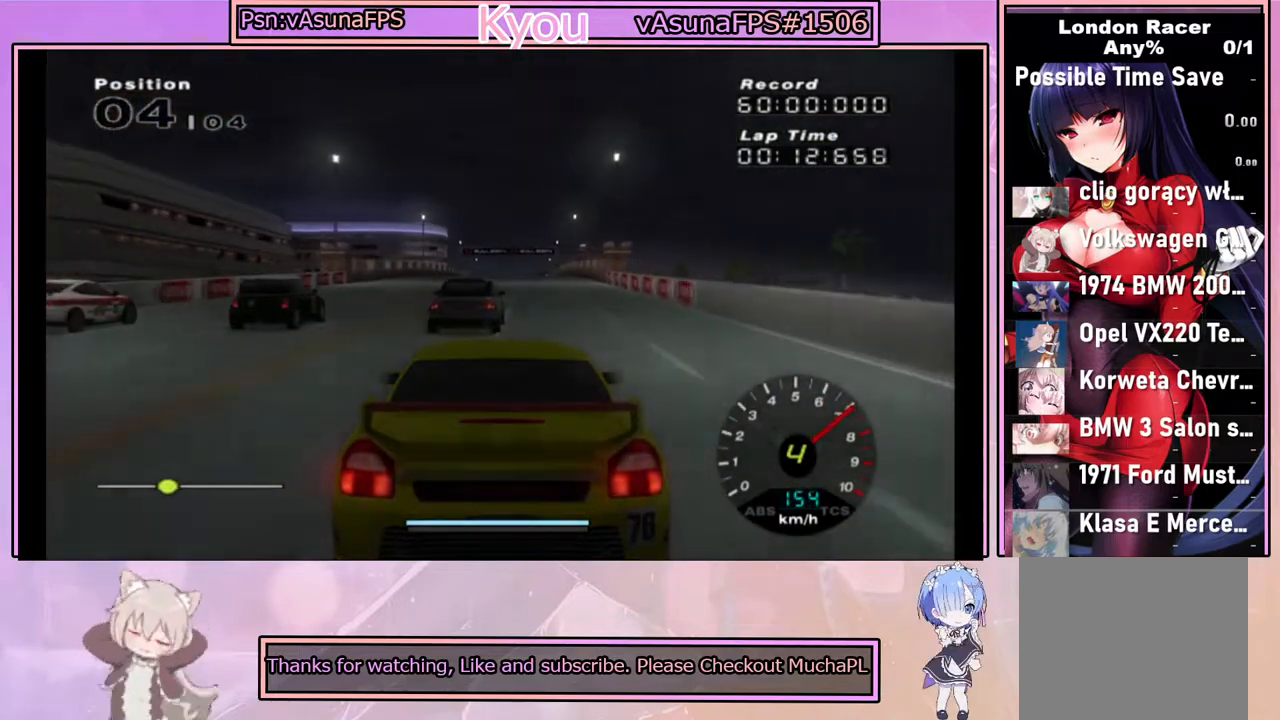
{"buttons": ["CROSS"], "left_stick": "center", "right_stick": "center", "events": []}
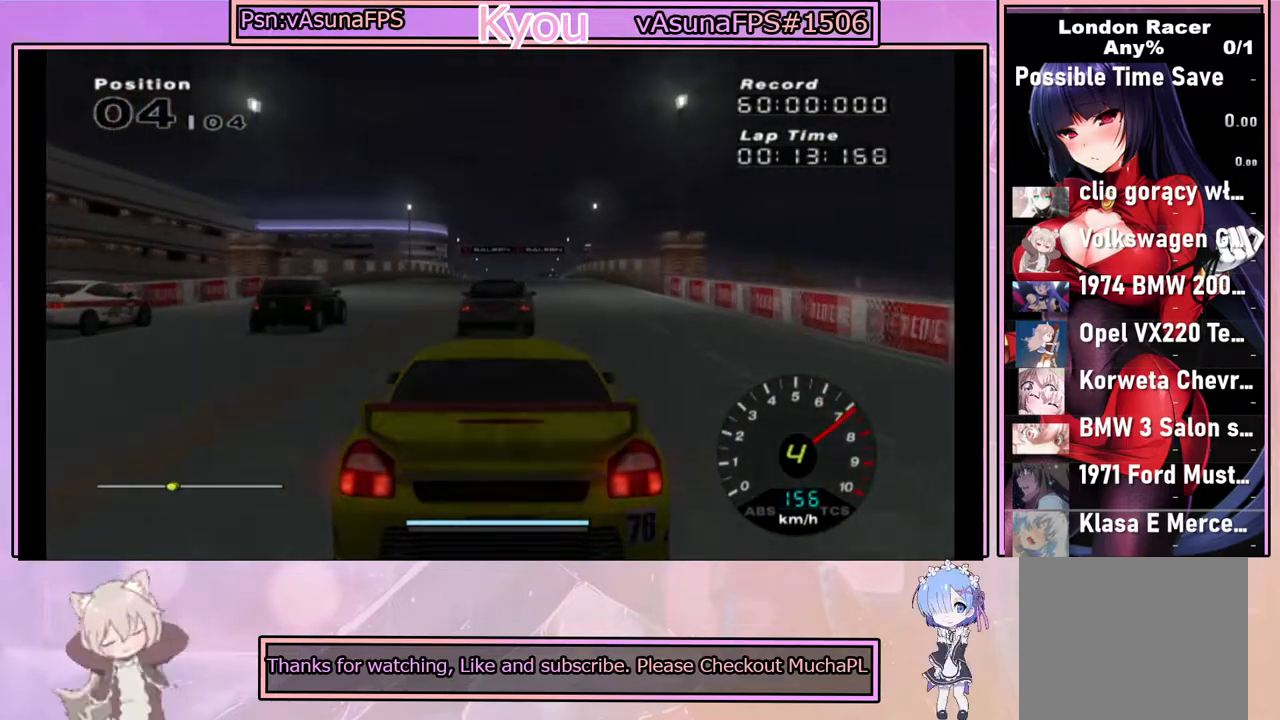
{"buttons": ["CROSS"], "left_stick": "center", "right_stick": "center", "events": []}
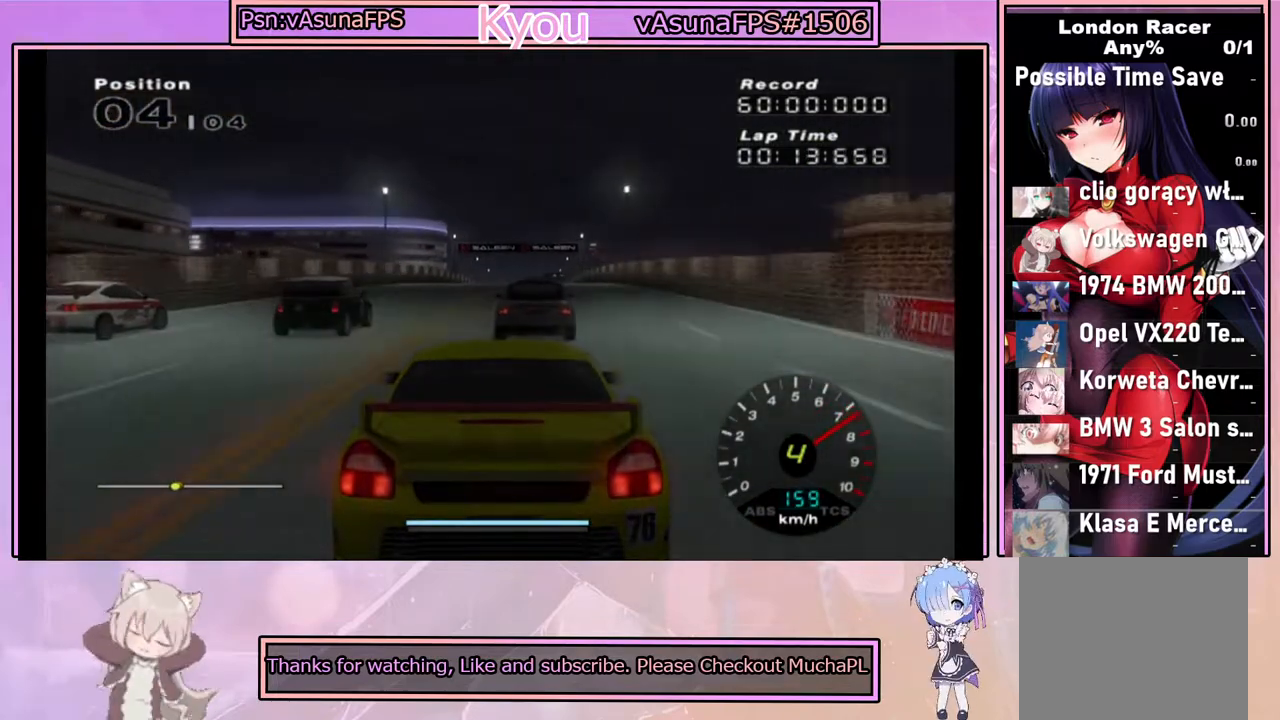
{"buttons": ["CROSS"], "left_stick": "center", "right_stick": "center", "events": []}
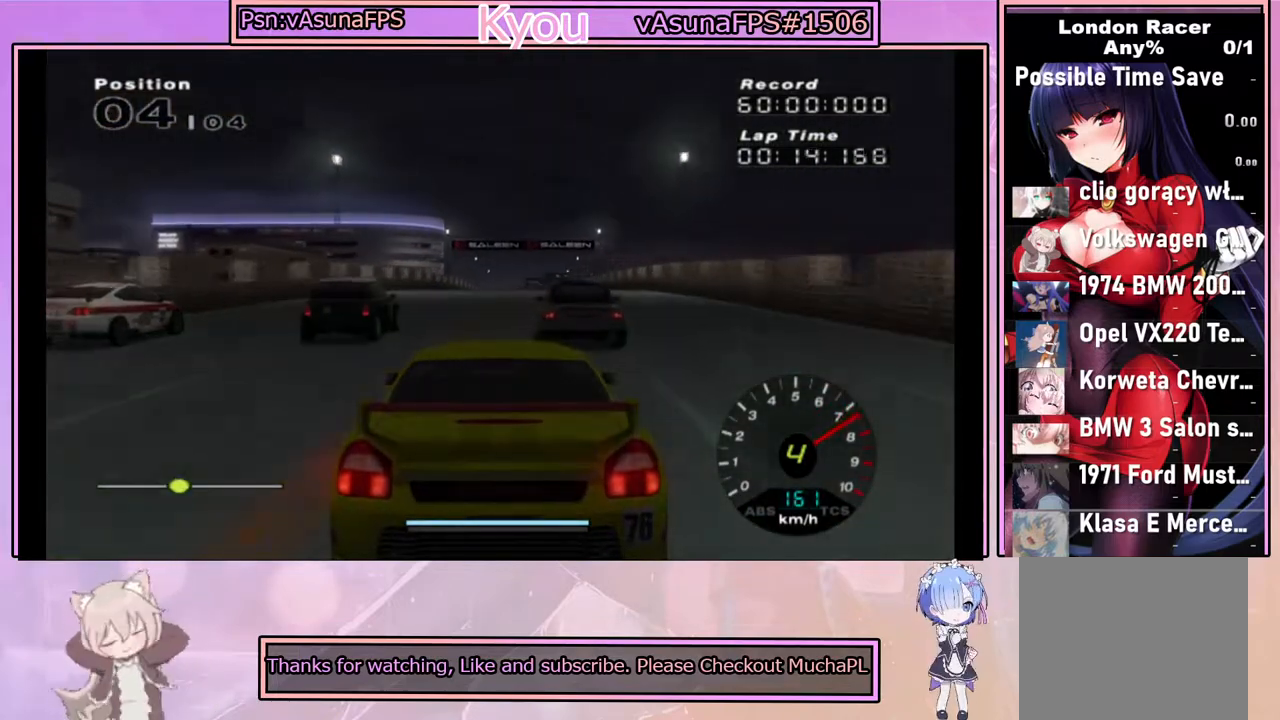
{"buttons": ["CROSS"], "left_stick": "center", "right_stick": "center", "events": [[150, "left_stick", "right"], [233, "left_stick", "center"]]}